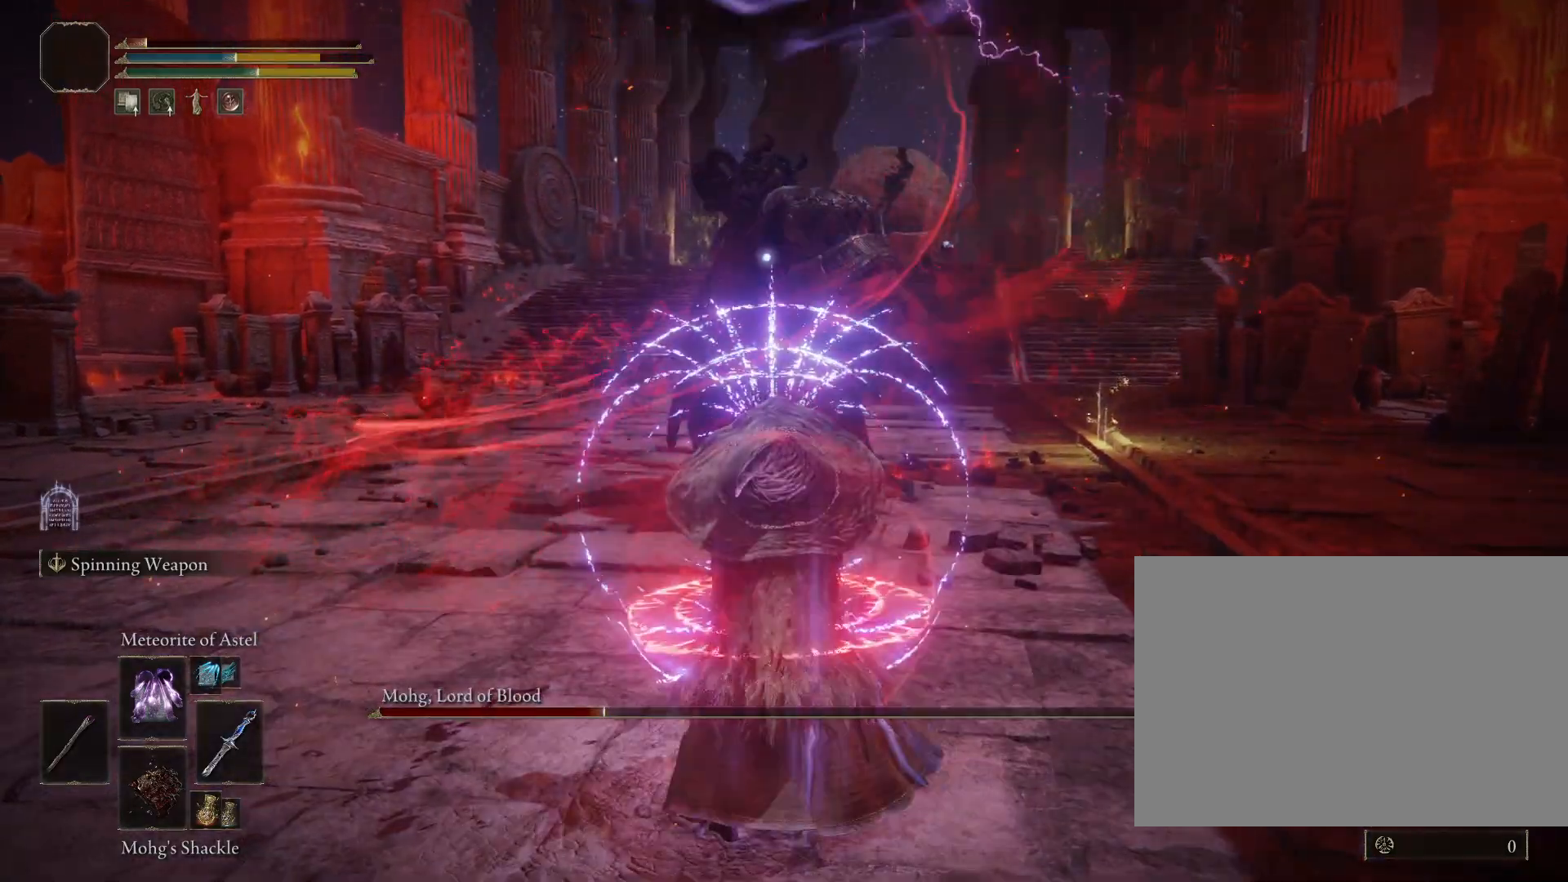
Gameplay with a controller (PlayStation layout); each line is a JSON object with the inputs held at the frame after it (dt_ms = milliseconds from this image to that frame). "events" lists button and stick changes between this image and that frame as [ms after this image, input, new state], when the widget could be followed in between. Not read: L2 R2.
{"dt_ms": 500, "buttons": ["R1"], "left_stick": "center", "right_stick": "center", "events": []}
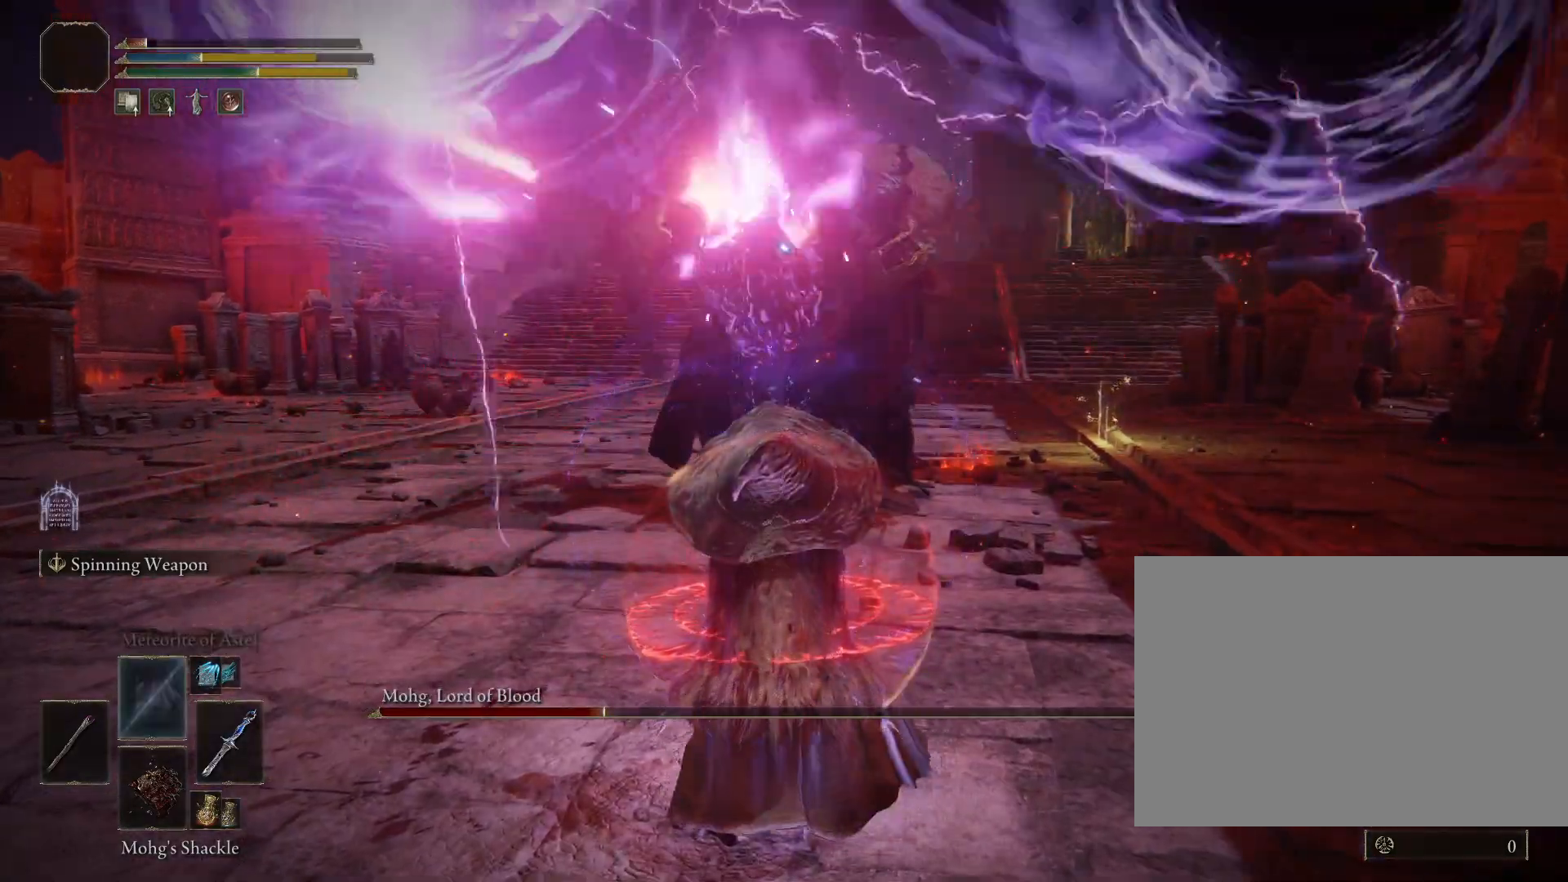
{"dt_ms": 500, "buttons": ["R1"], "left_stick": "center", "right_stick": "center", "events": []}
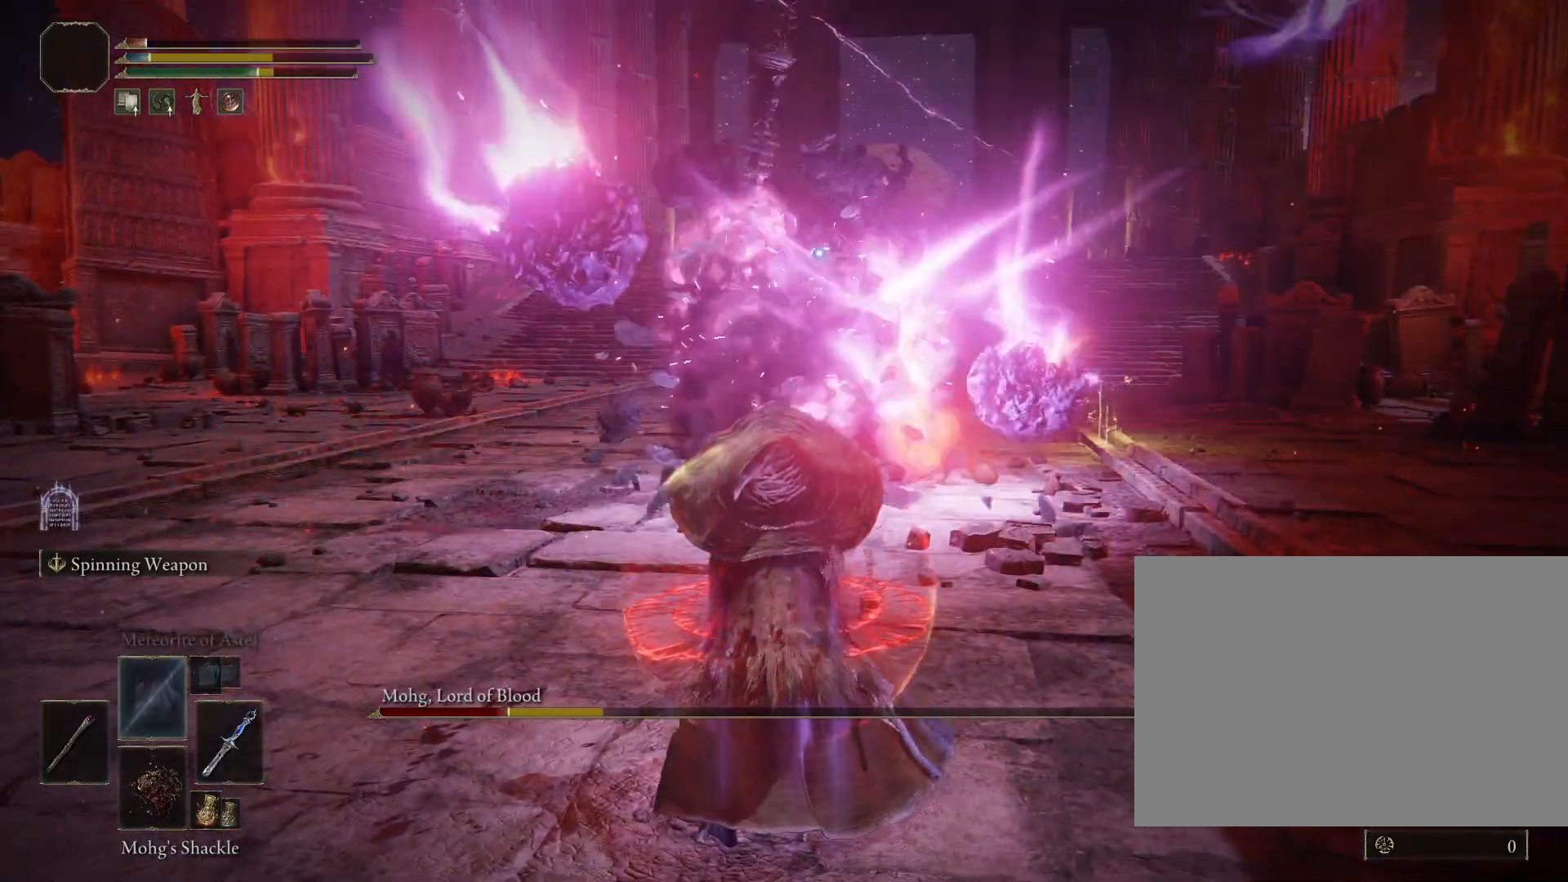
{"dt_ms": 500, "buttons": ["R1"], "left_stick": "center", "right_stick": "center", "events": []}
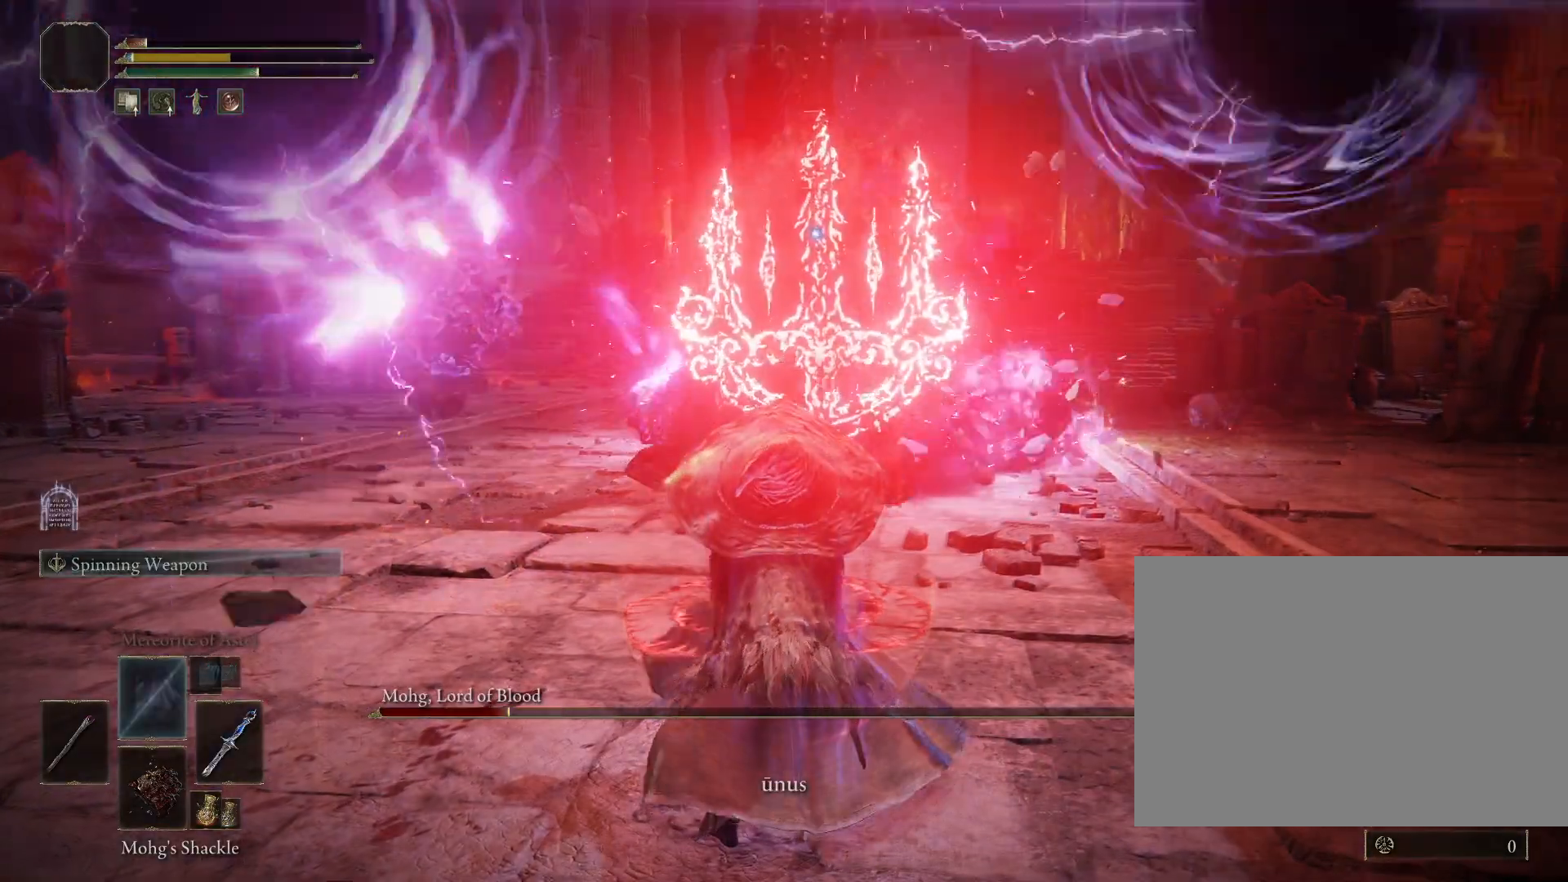
{"dt_ms": 1000, "buttons": [], "left_stick": "down", "right_stick": "center"}
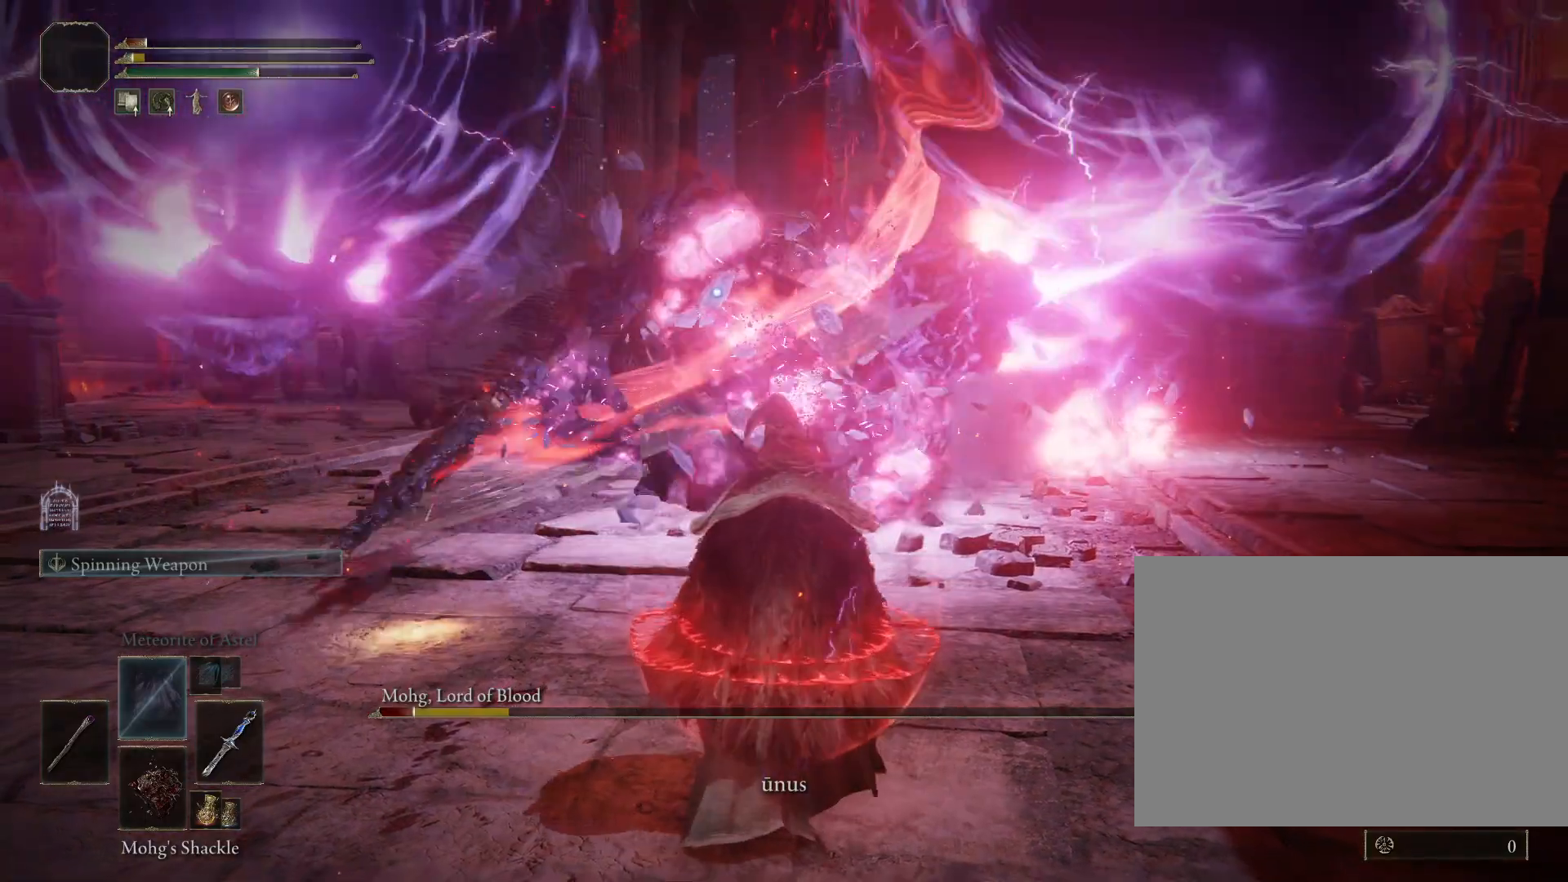
{"dt_ms": 500, "buttons": [], "left_stick": "down", "right_stick": "center", "events": []}
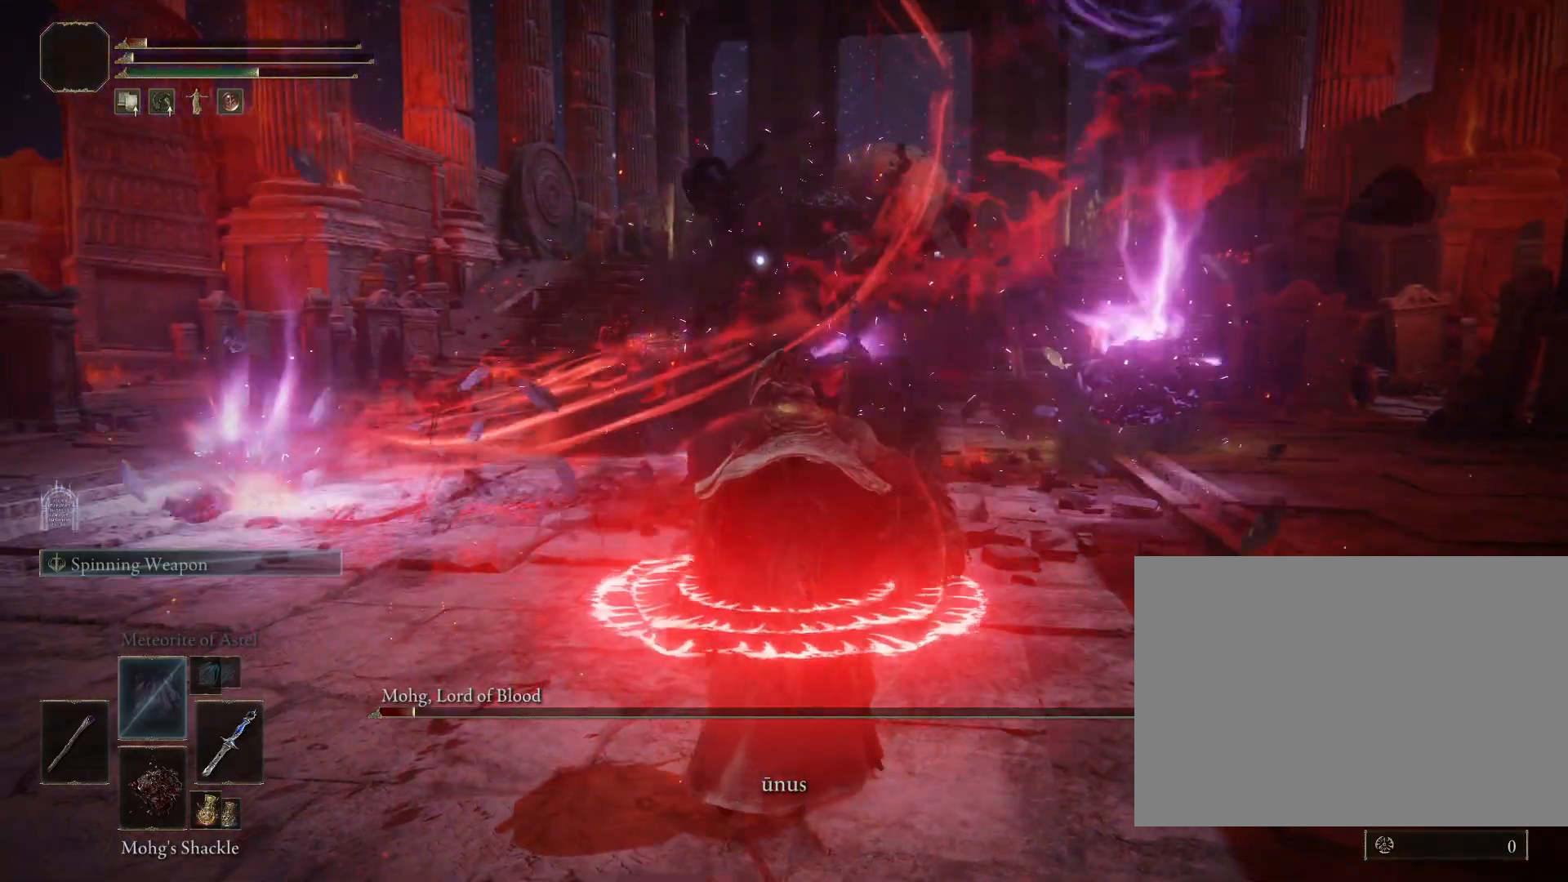
{"dt_ms": 500, "buttons": [], "left_stick": "down", "right_stick": "center", "events": []}
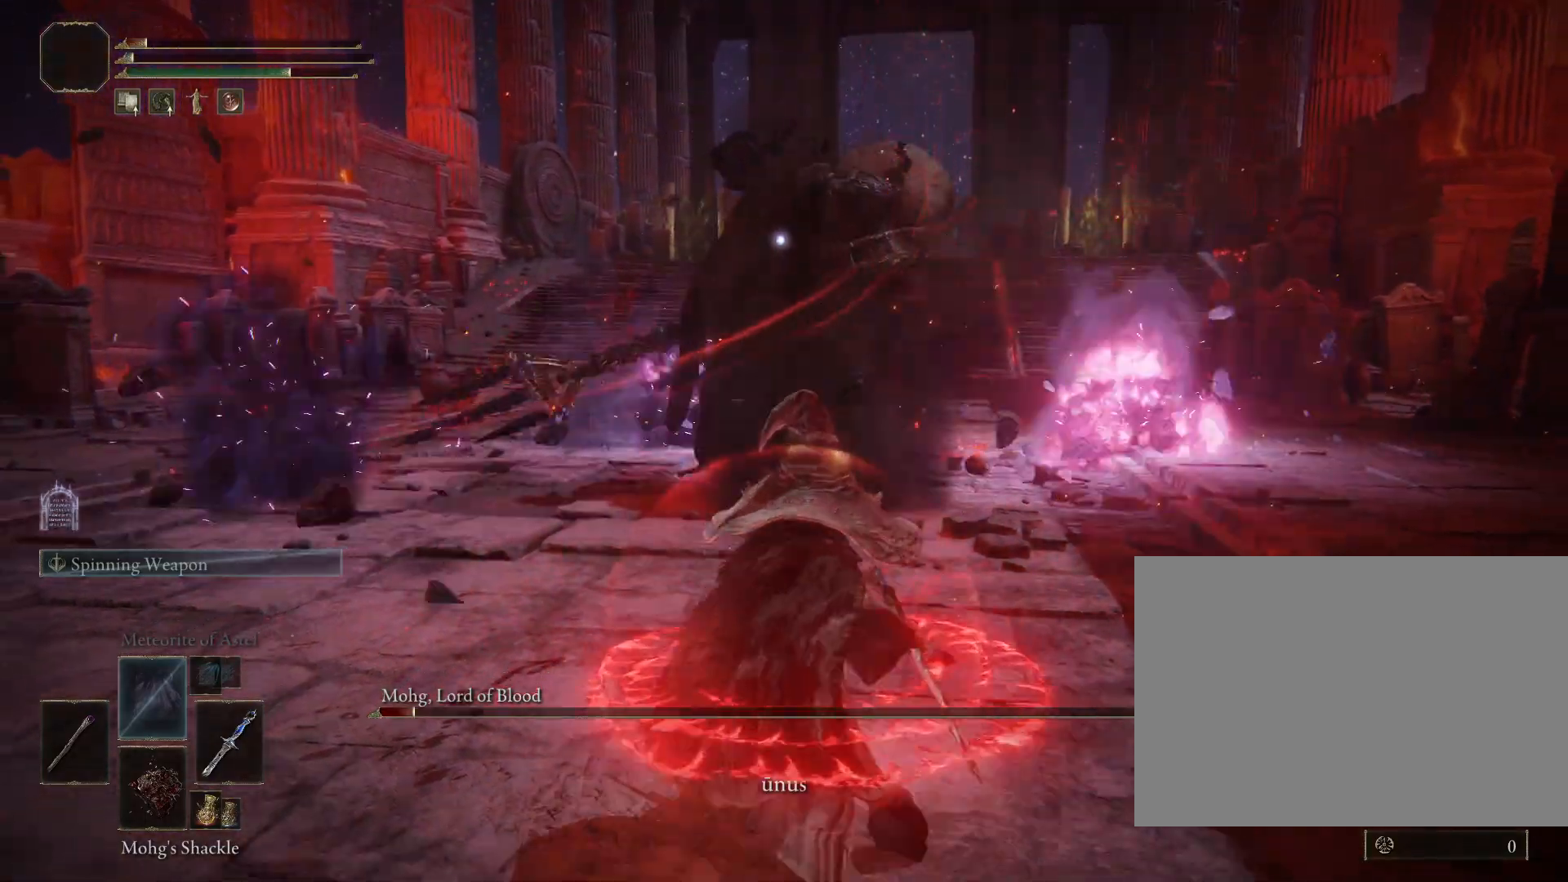
{"dt_ms": 500, "buttons": [], "left_stick": "down-left", "right_stick": "center", "events": [[67, "DPAD_DOWN", "down"], [117, "DPAD_DOWN", "up"], [217, "DPAD_DOWN", "down"], [250, "DPAD_DOWN", "up"], [300, "SQUARE", "down"], [383, "SQUARE", "up"], [417, "left_stick", "down-left"]]}
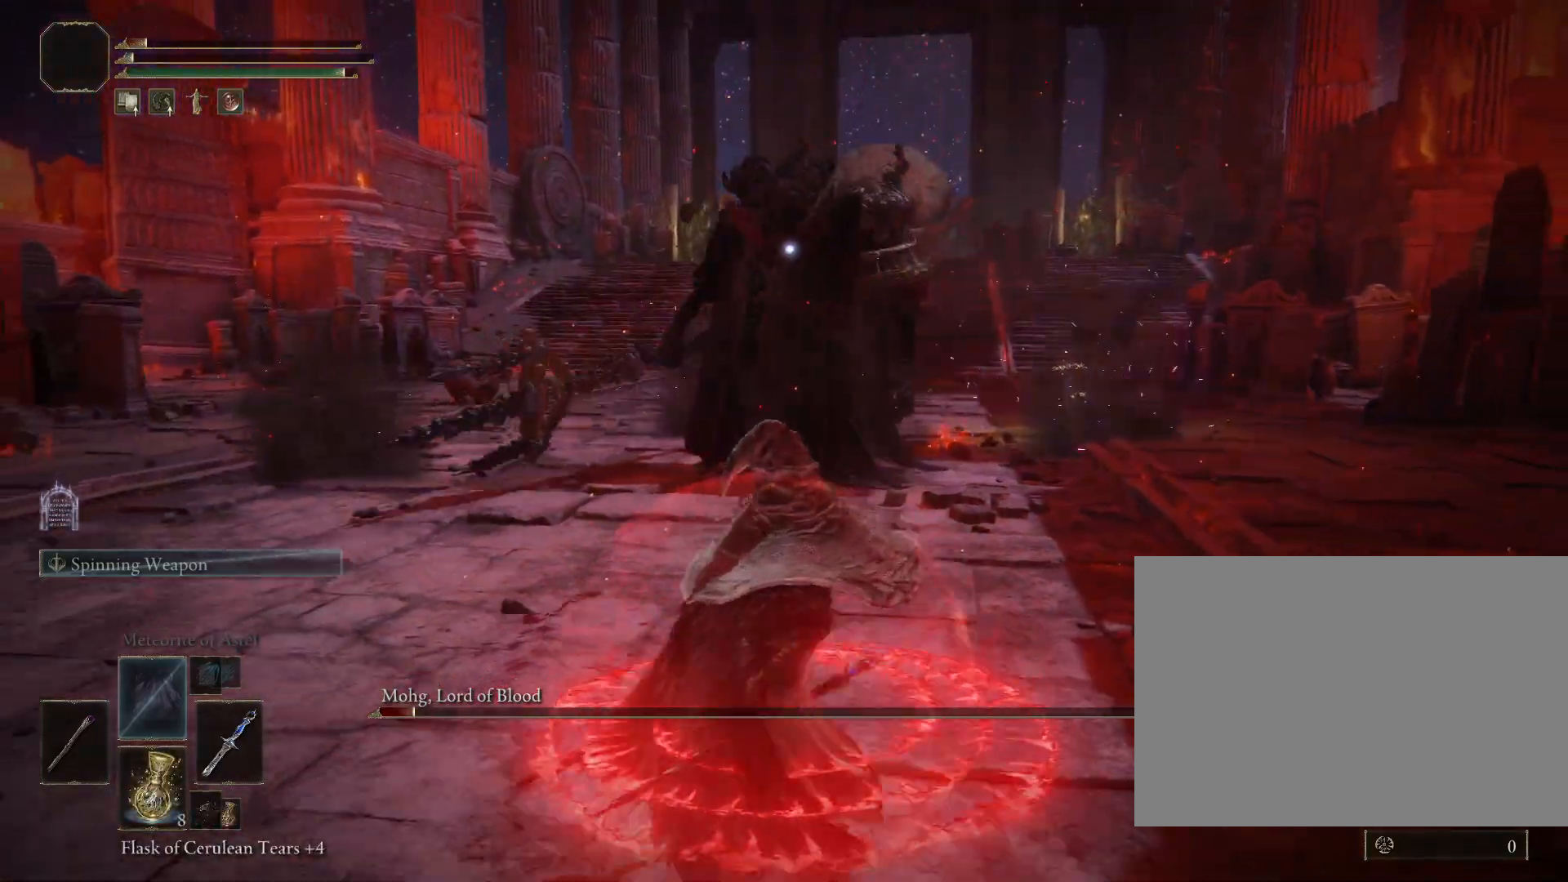
{"dt_ms": 500, "buttons": [], "left_stick": "down", "right_stick": "center", "events": [[167, "left_stick", "down"]]}
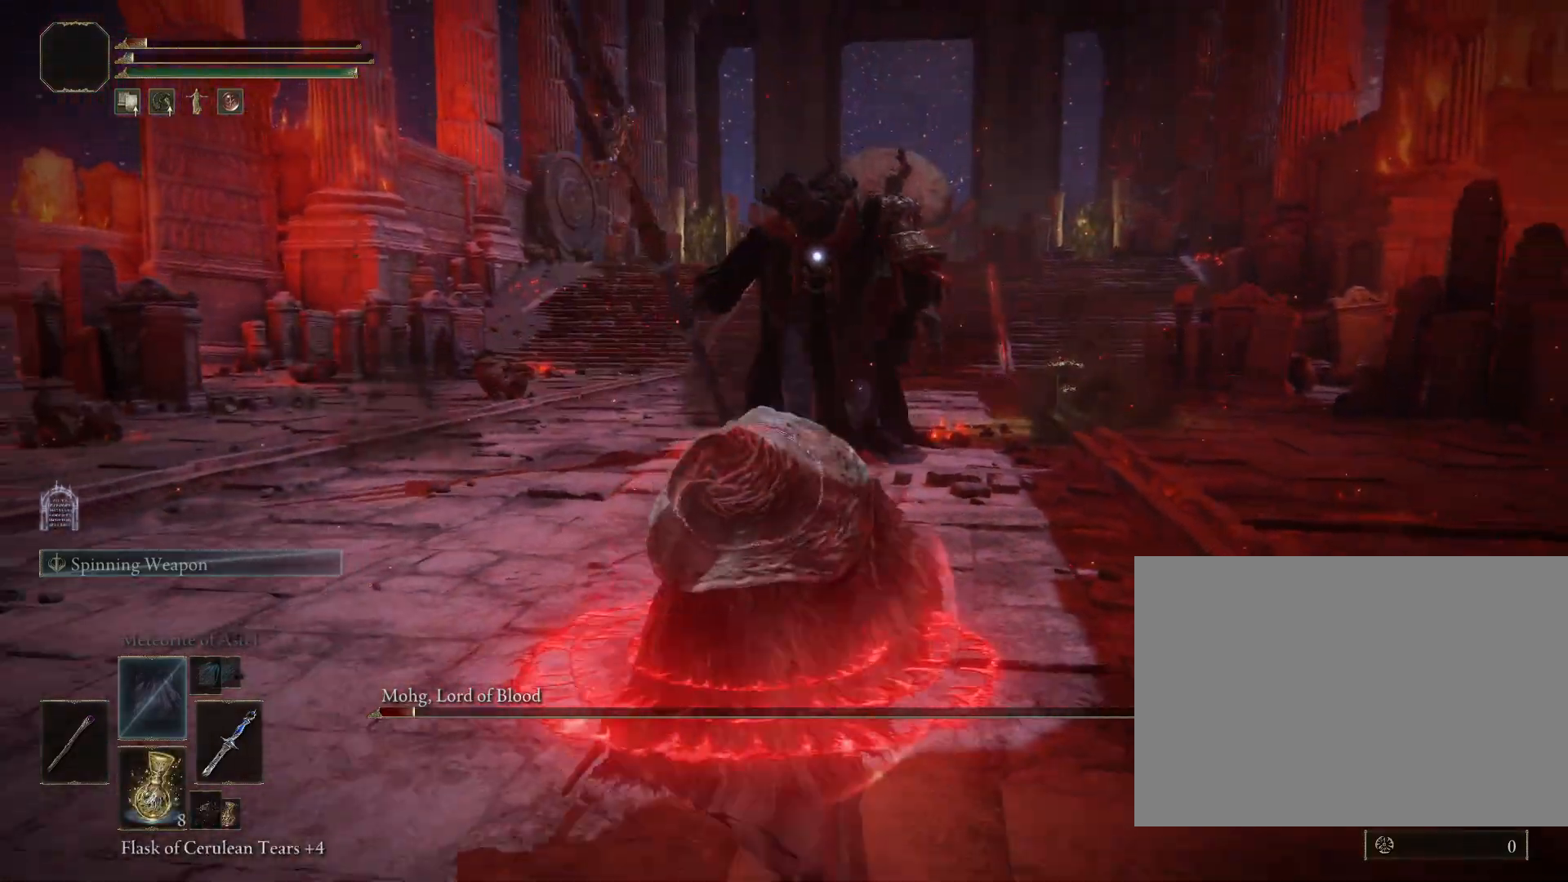
{"dt_ms": 500, "buttons": [], "left_stick": "up", "right_stick": "center", "events": [[33, "left_stick", "up"]]}
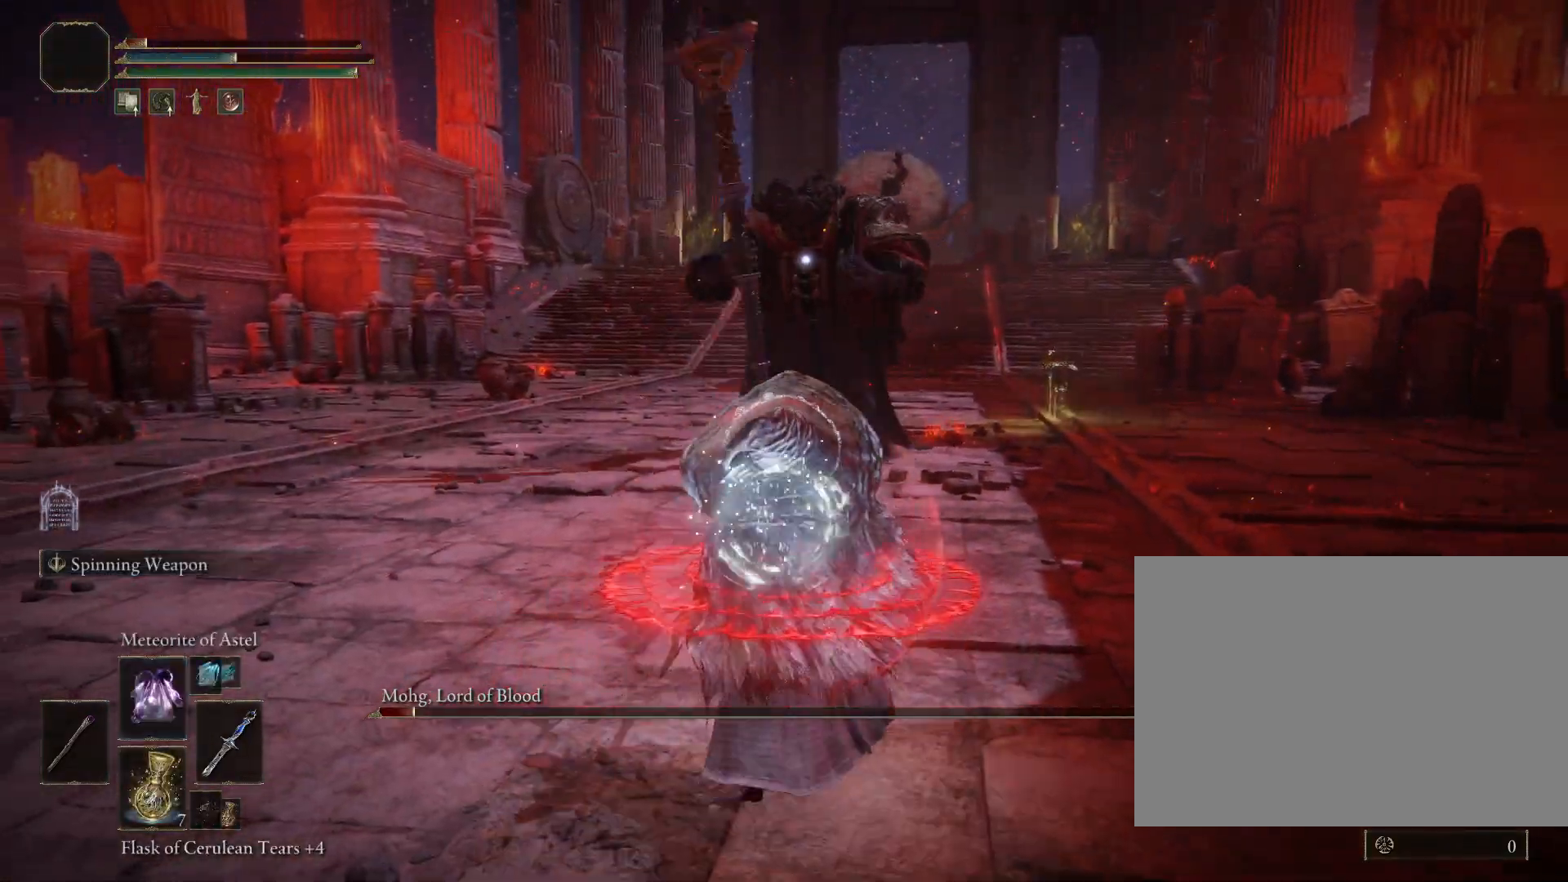
{"dt_ms": 500, "buttons": ["R1"], "left_stick": "up", "right_stick": "center", "events": [[183, "R1", "down"]]}
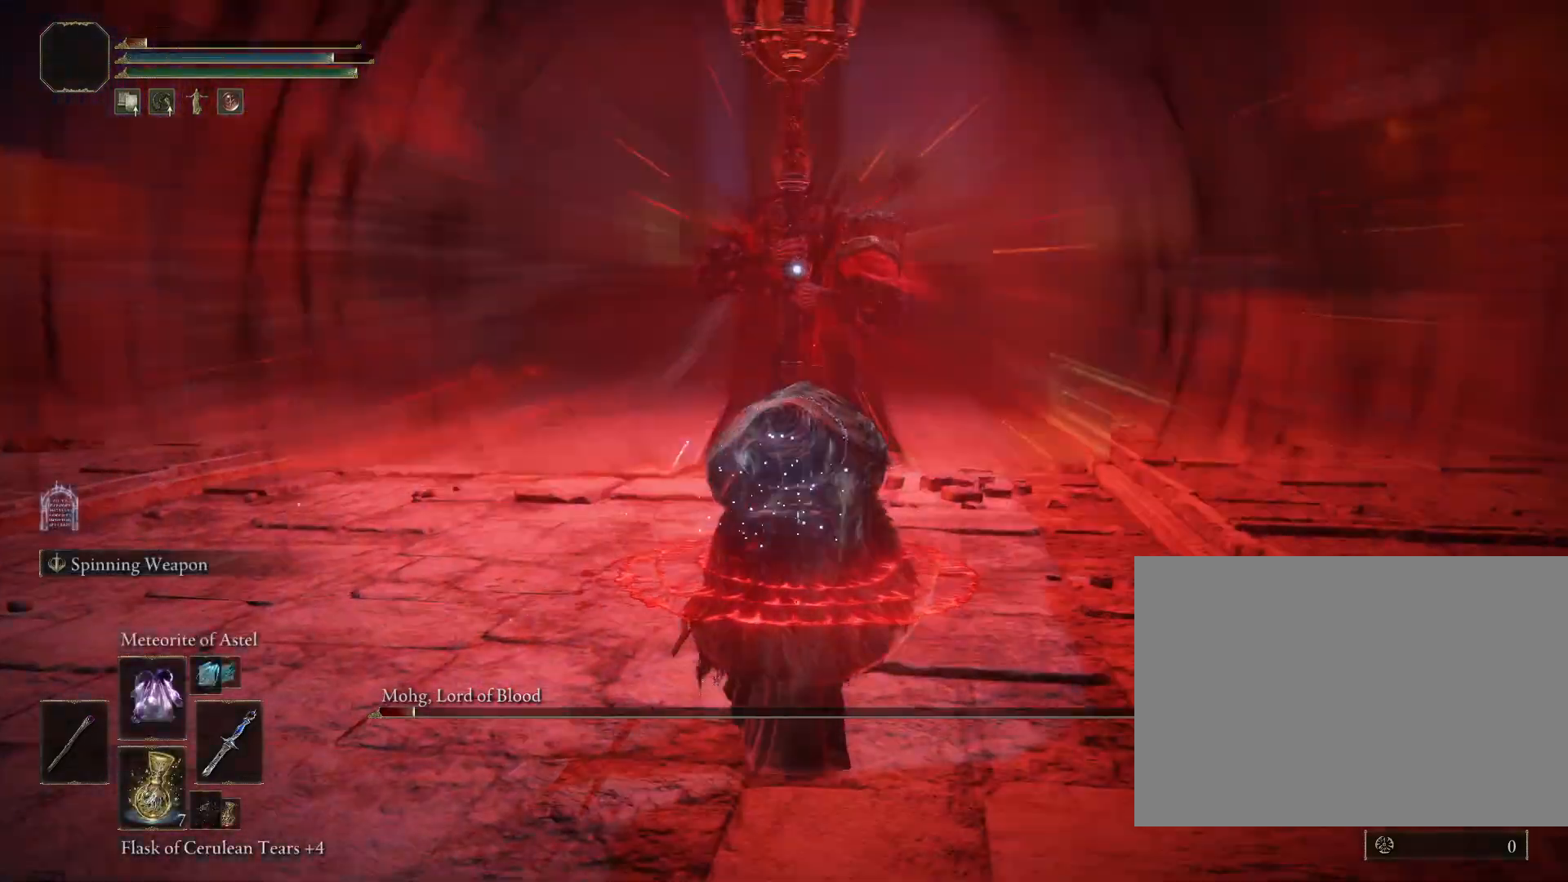
{"dt_ms": 500, "buttons": ["R1"], "left_stick": "up", "right_stick": "center", "events": []}
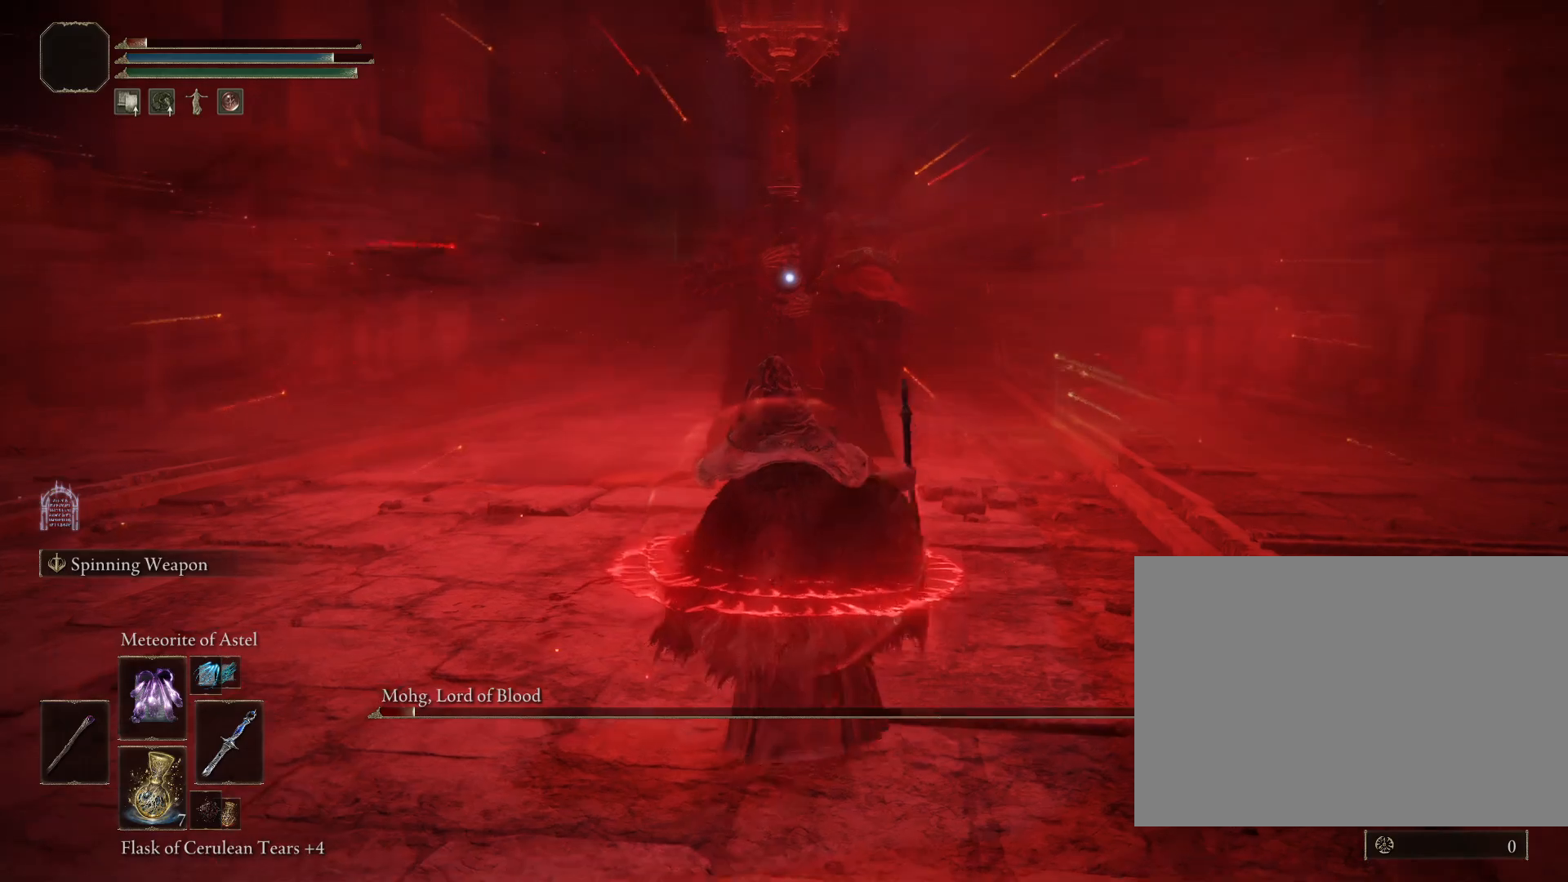
{"dt_ms": 1000, "buttons": ["R1"], "left_stick": "center", "right_stick": "center"}
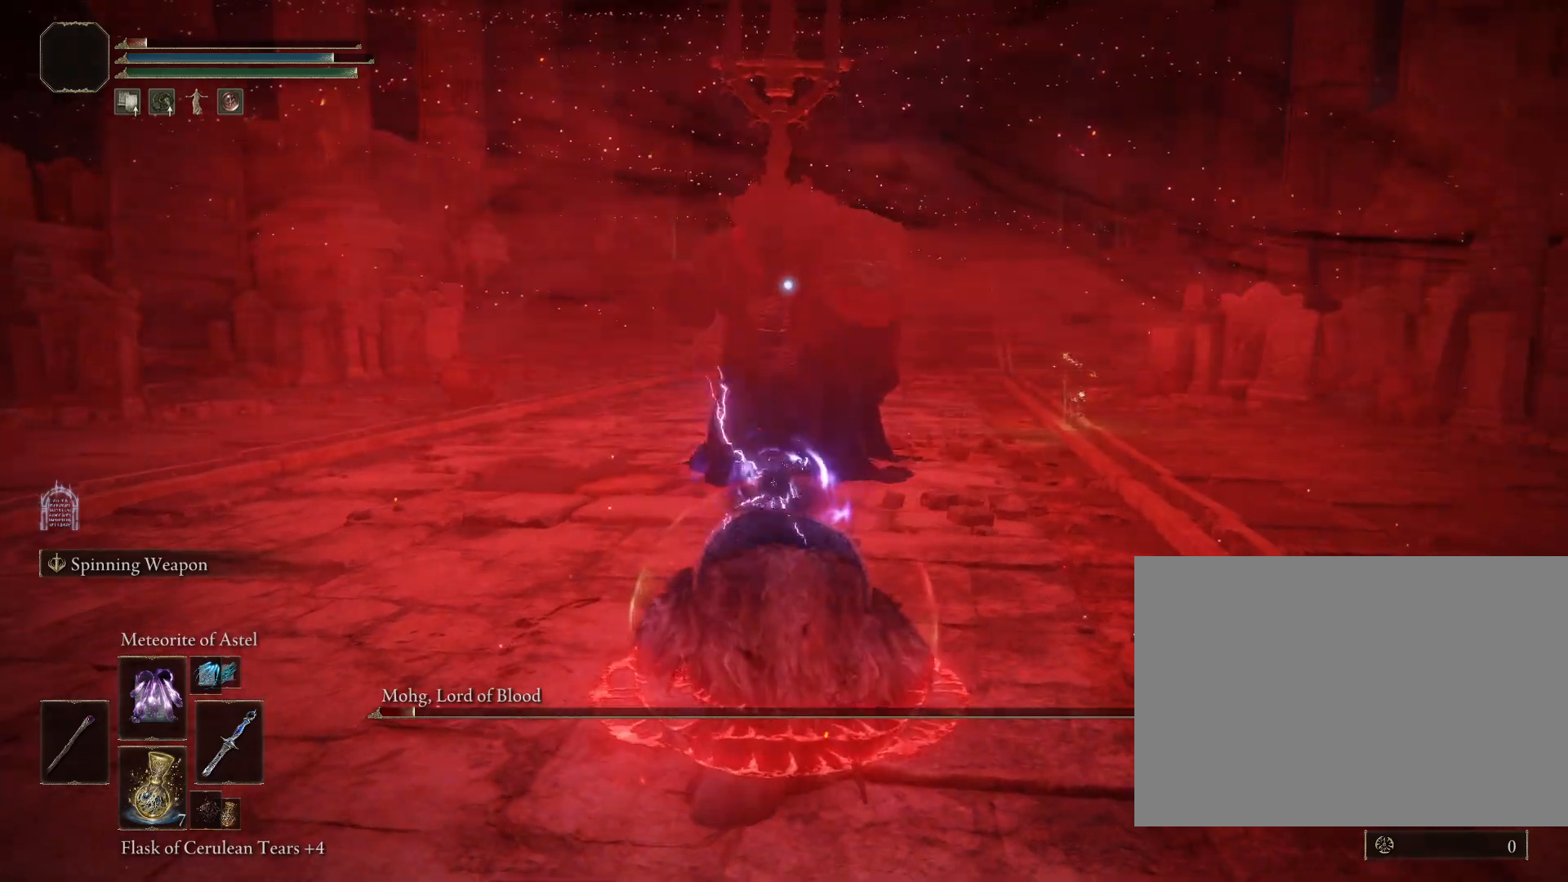
{"dt_ms": 500, "buttons": ["R1"], "left_stick": "center", "right_stick": "center", "events": []}